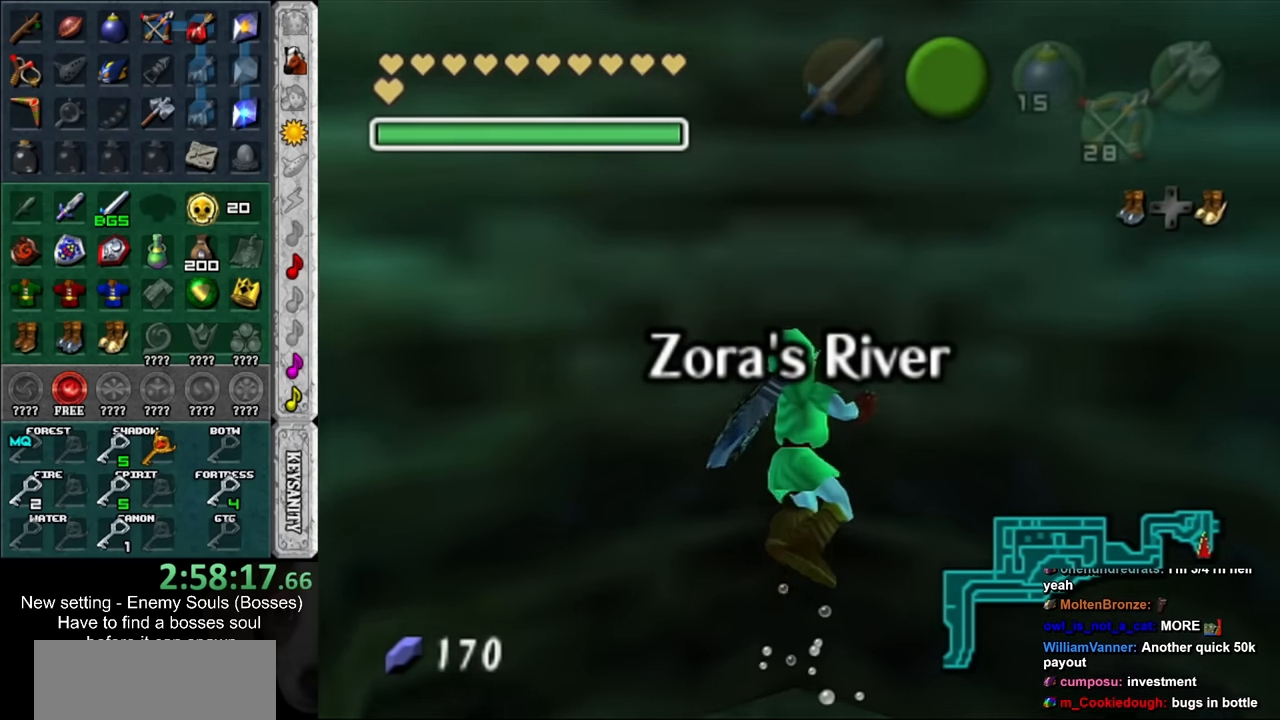
Gameplay with a controller (Nintendo layout); each line is a JSON object with the inputs held at the frame after it. "events" lists button and stick changes between this image and that frame as [ms after this image, input, new state], when the widget could be followed in between. Not read: L3 R3.
{"buttons": [], "left_stick": "up", "right_stick": "center", "events": []}
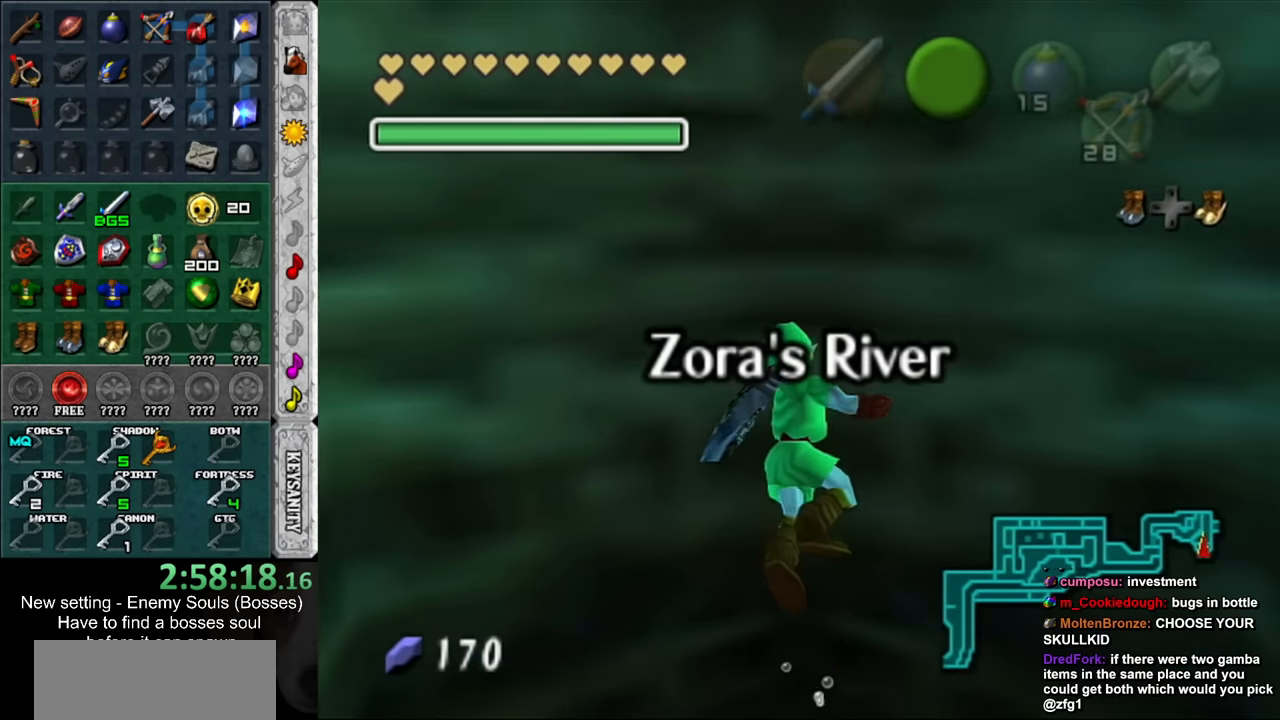
{"buttons": ["L1"], "left_stick": "up", "right_stick": "center", "events": [[50, "L1", "down"]]}
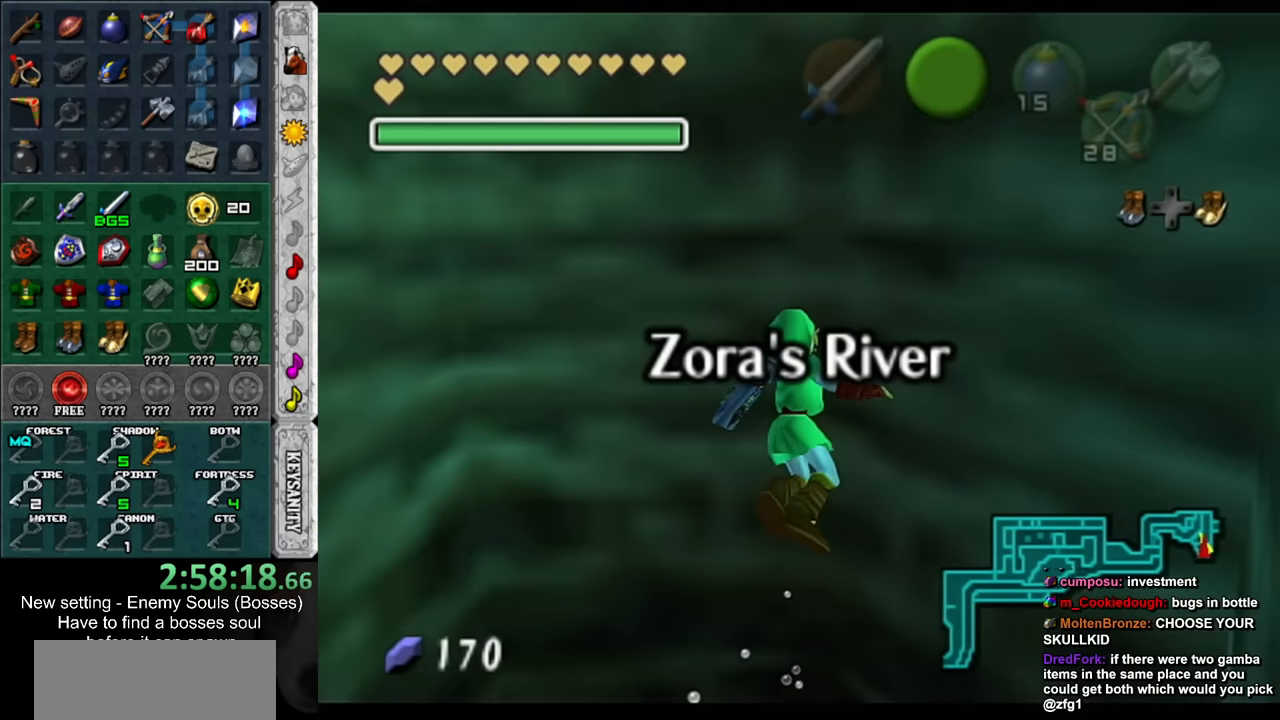
{"buttons": ["L1"], "left_stick": "up", "right_stick": "center", "events": []}
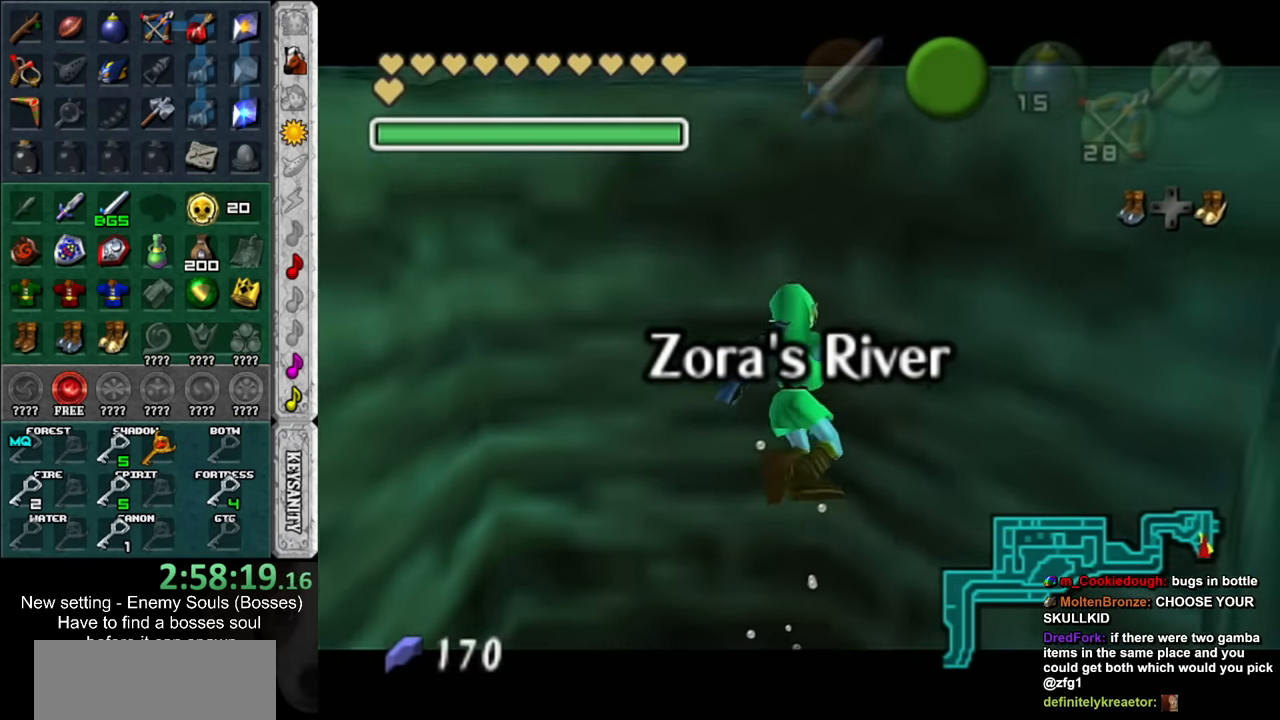
{"buttons": [], "left_stick": "up", "right_stick": "center", "events": [[300, "L1", "up"]]}
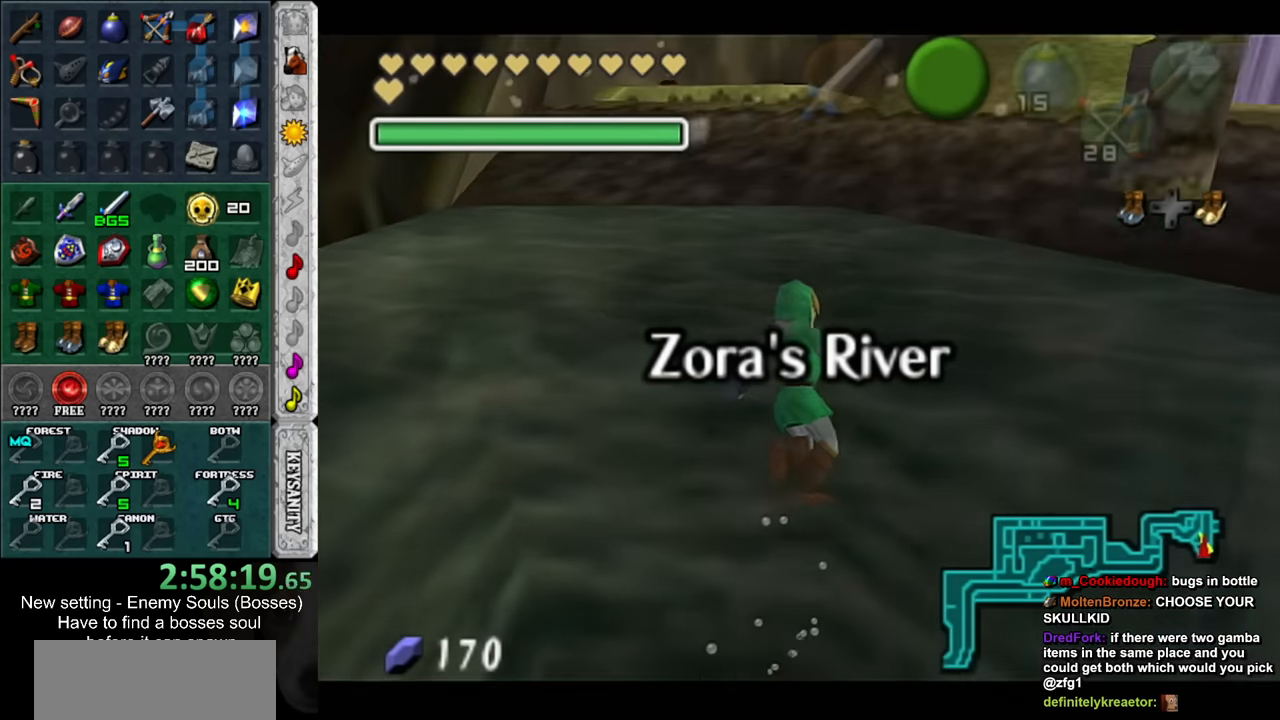
{"buttons": [], "left_stick": "up", "right_stick": "center", "events": []}
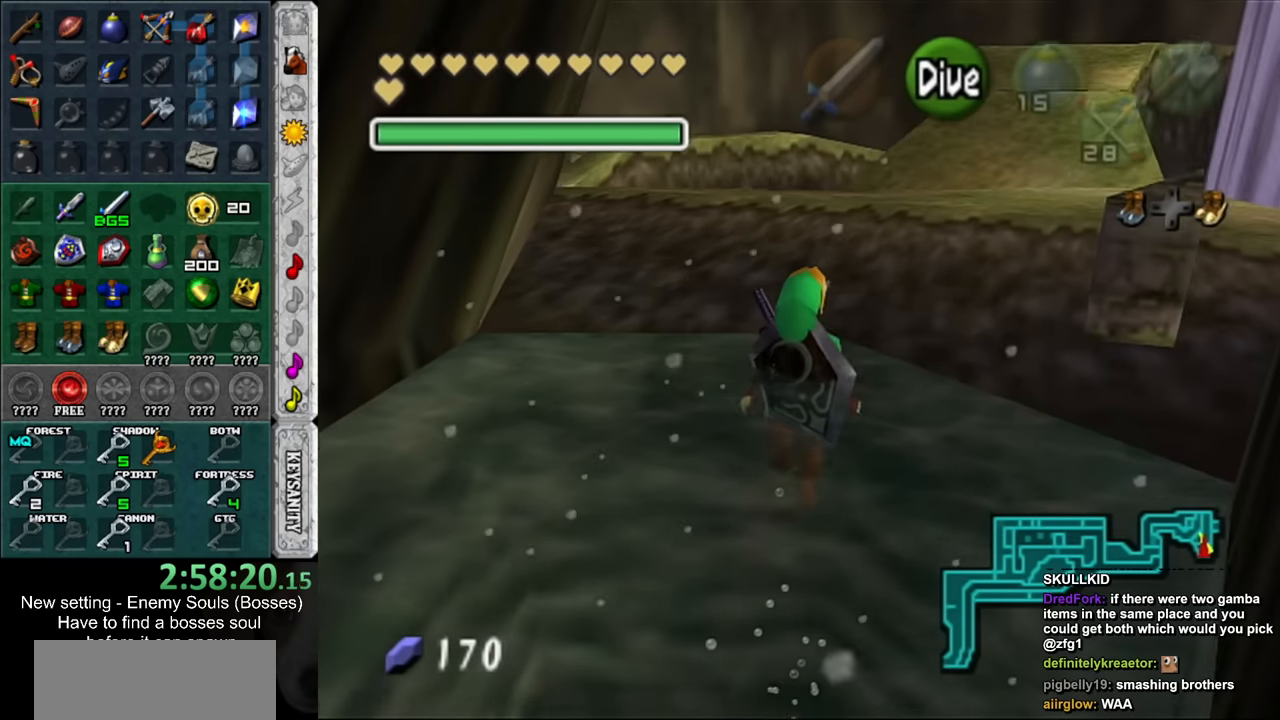
{"buttons": ["A"], "left_stick": "up", "right_stick": "center", "events": [[450, "A", "down"]]}
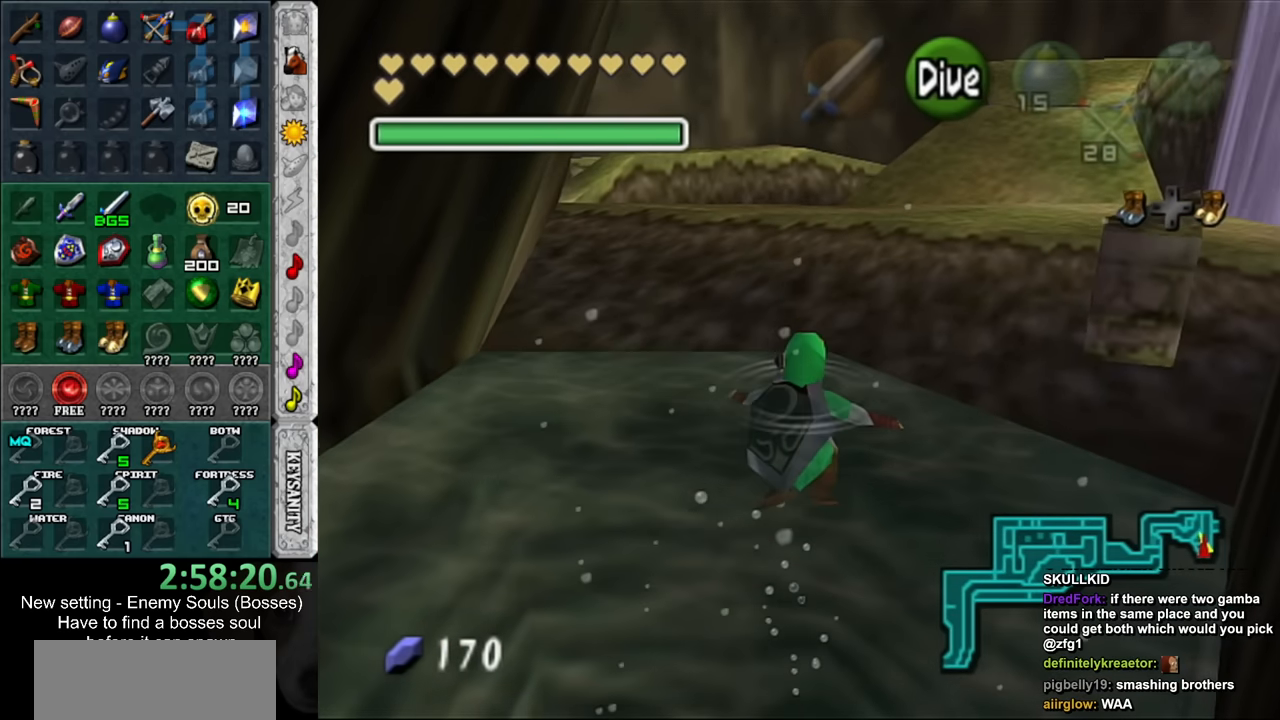
{"buttons": ["A"], "left_stick": "up", "right_stick": "center", "events": [[50, "A", "up"], [116, "A", "down"], [233, "A", "up"], [266, "A", "down"], [383, "A", "up"], [450, "A", "down"]]}
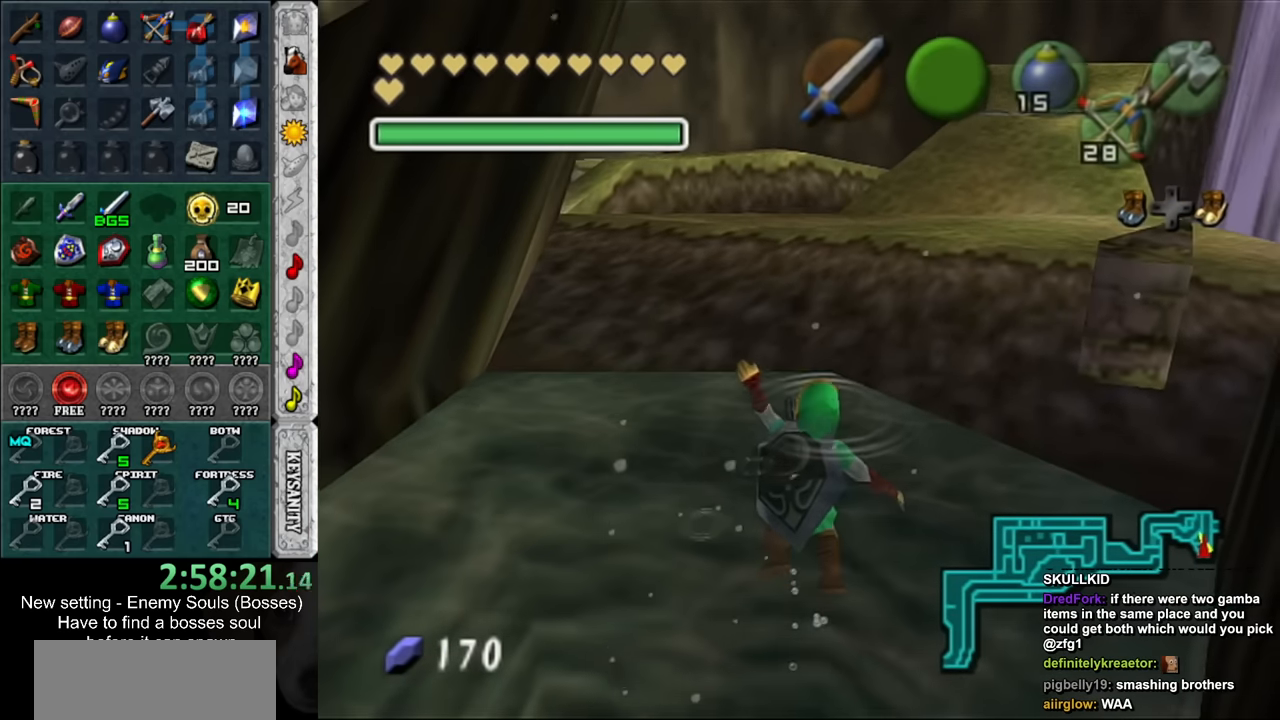
{"buttons": ["L1"], "left_stick": "up", "right_stick": "center", "events": [[50, "A", "up"], [300, "L1", "down"]]}
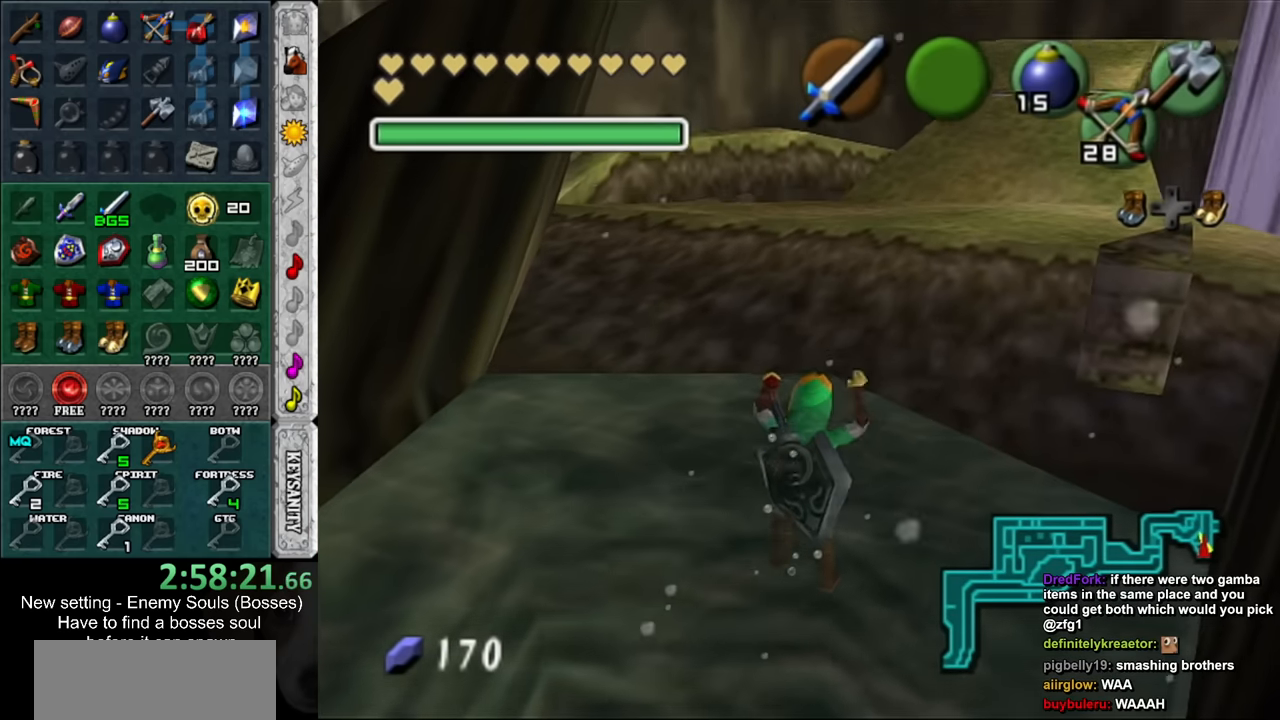
{"buttons": ["L1"], "left_stick": "up", "right_stick": "center", "events": []}
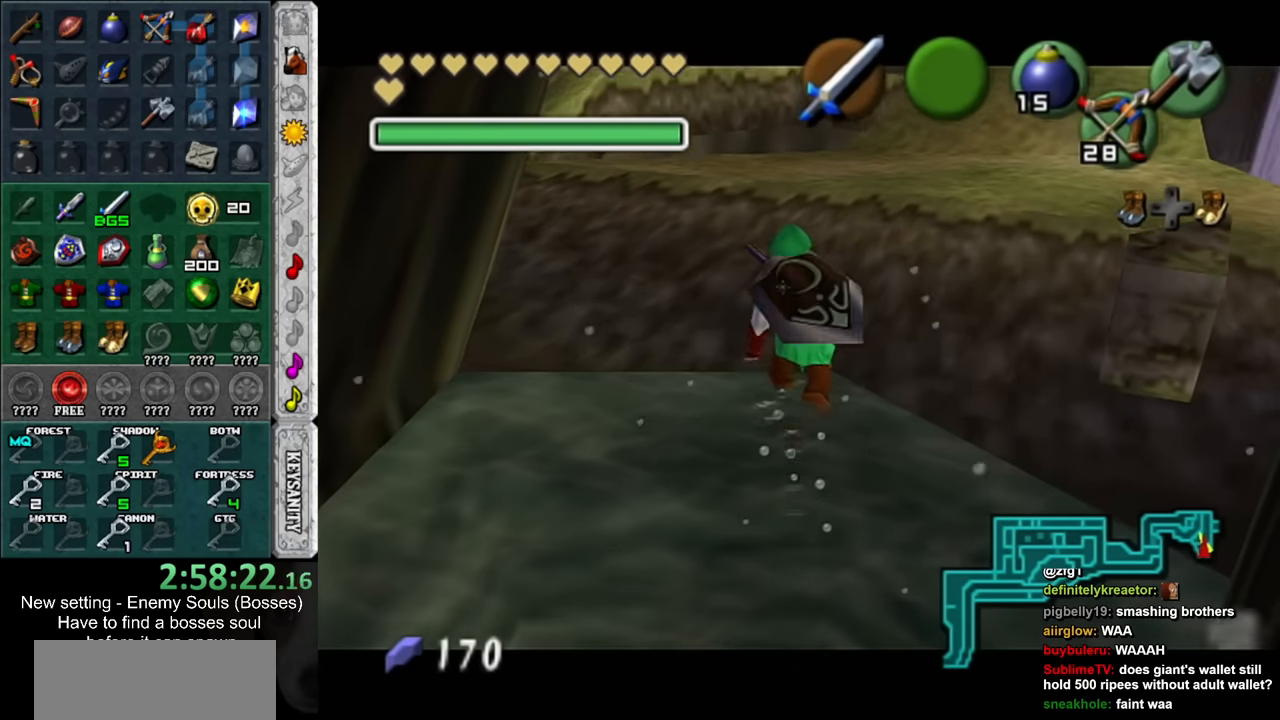
{"buttons": ["L1"], "left_stick": "up", "right_stick": "center", "events": []}
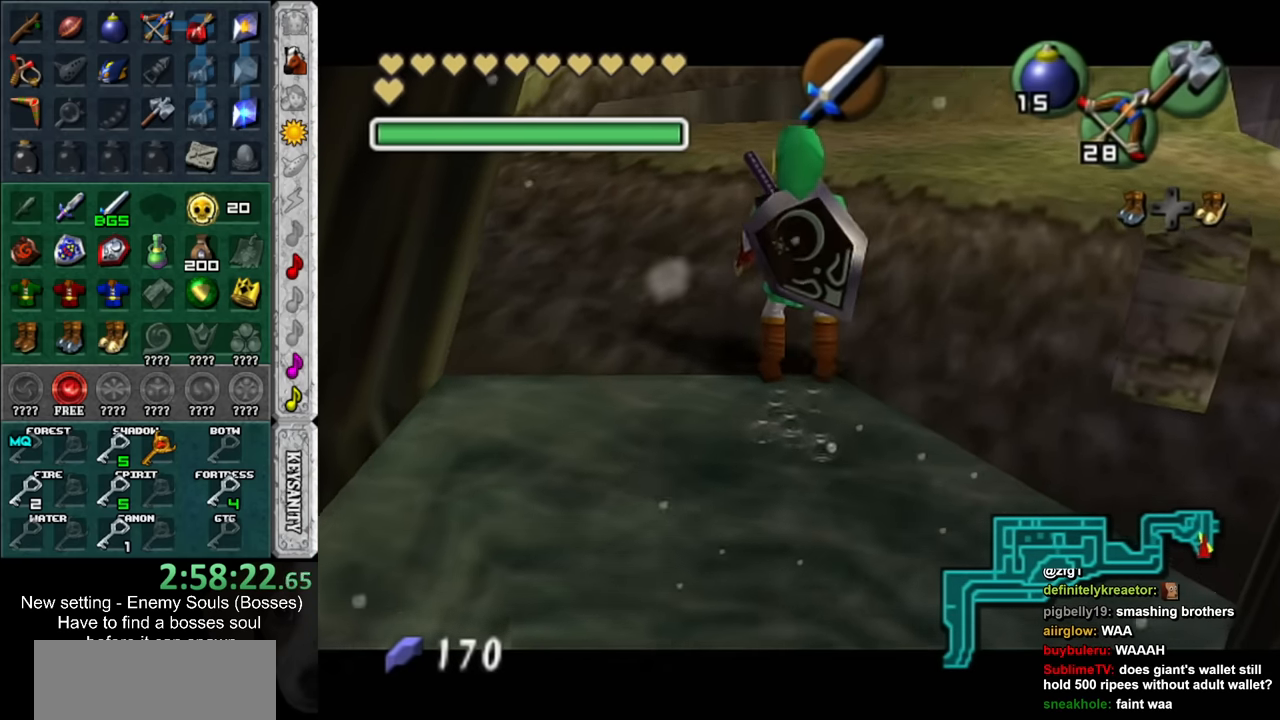
{"buttons": ["L1"], "left_stick": "up", "right_stick": "center", "events": []}
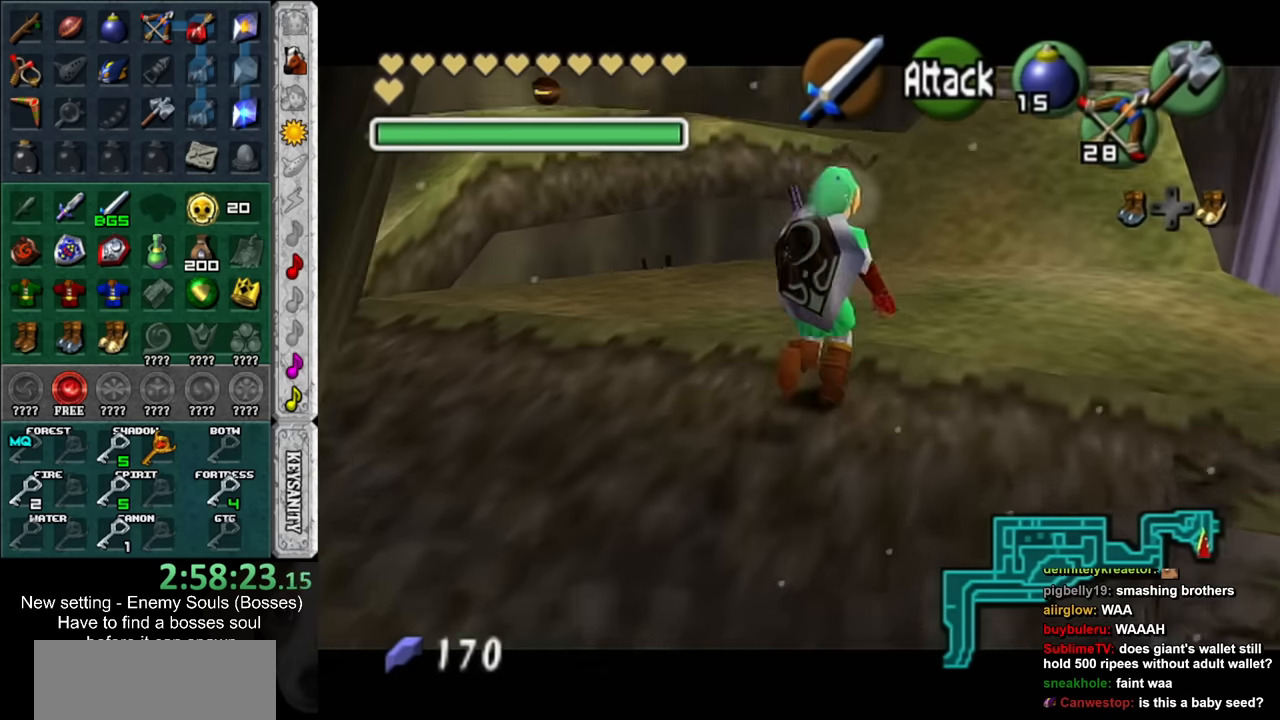
{"buttons": ["L1"], "left_stick": "up", "right_stick": "center", "events": []}
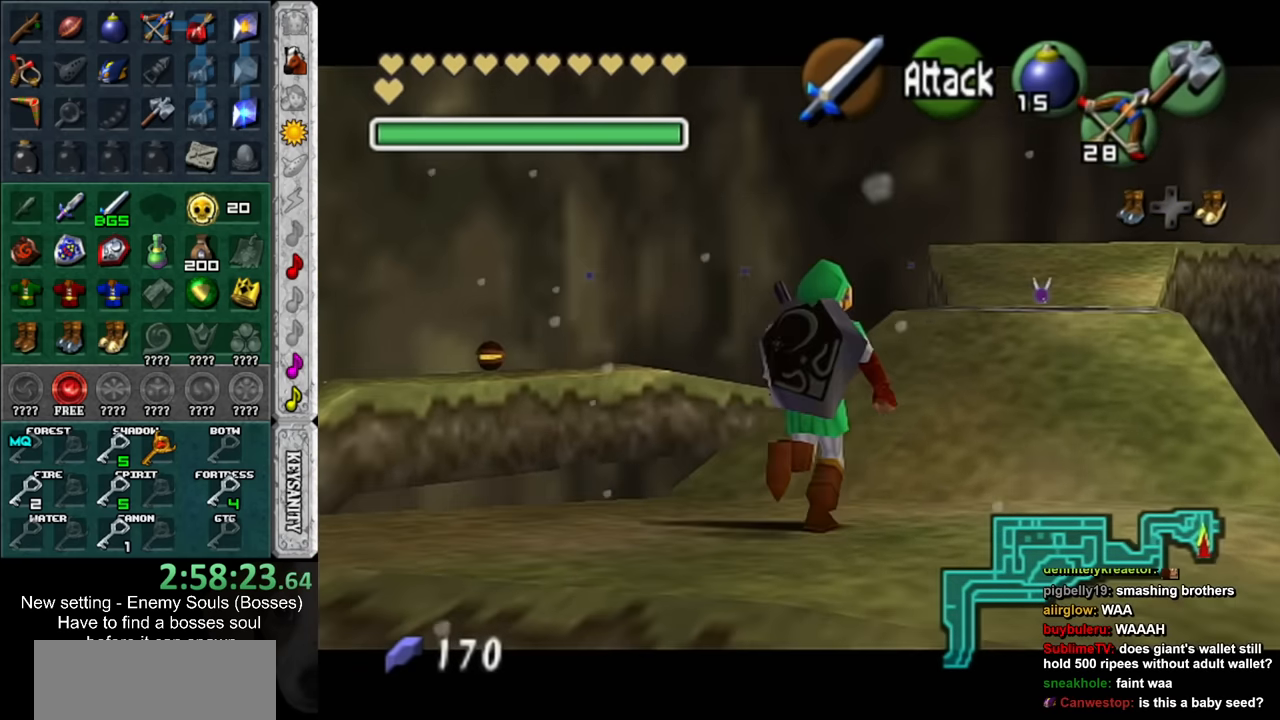
{"buttons": ["L1"], "left_stick": "up", "right_stick": "center", "events": [[416, "DPAD_RIGHT", "down"], [483, "DPAD_RIGHT", "up"]]}
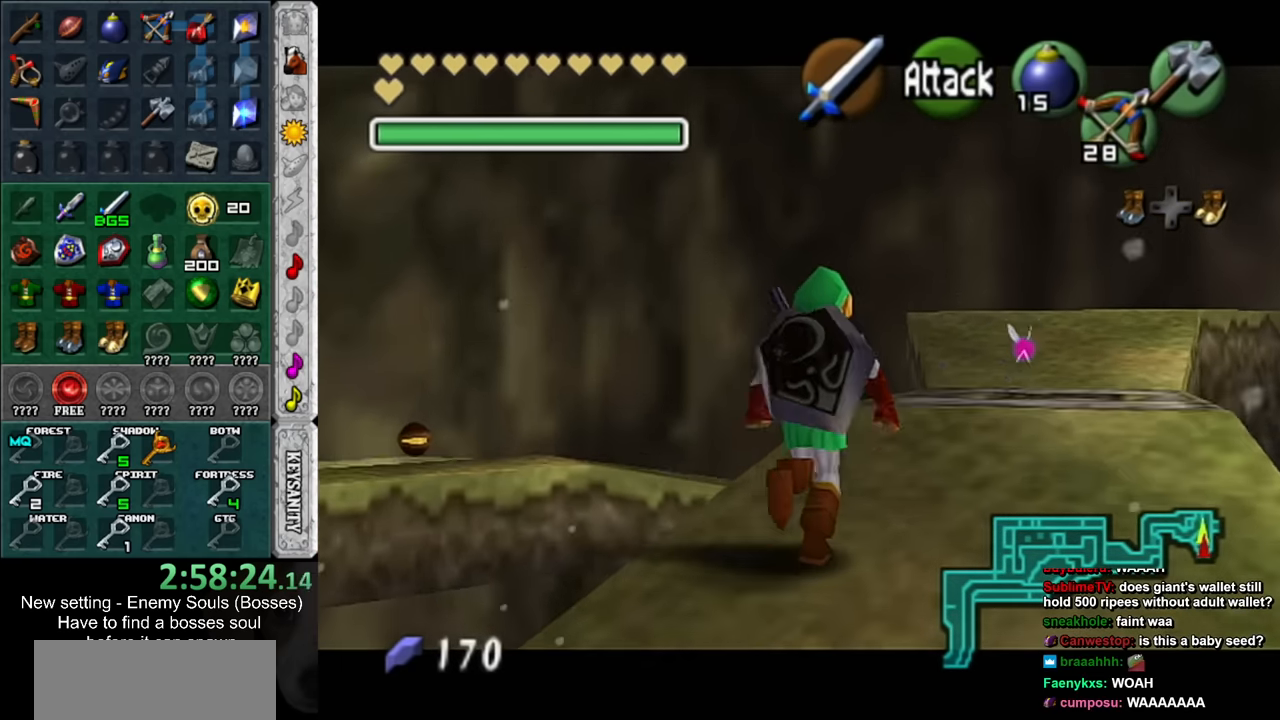
{"buttons": ["L1"], "left_stick": "up", "right_stick": "center", "events": [[200, "A", "down"], [300, "A", "up"]]}
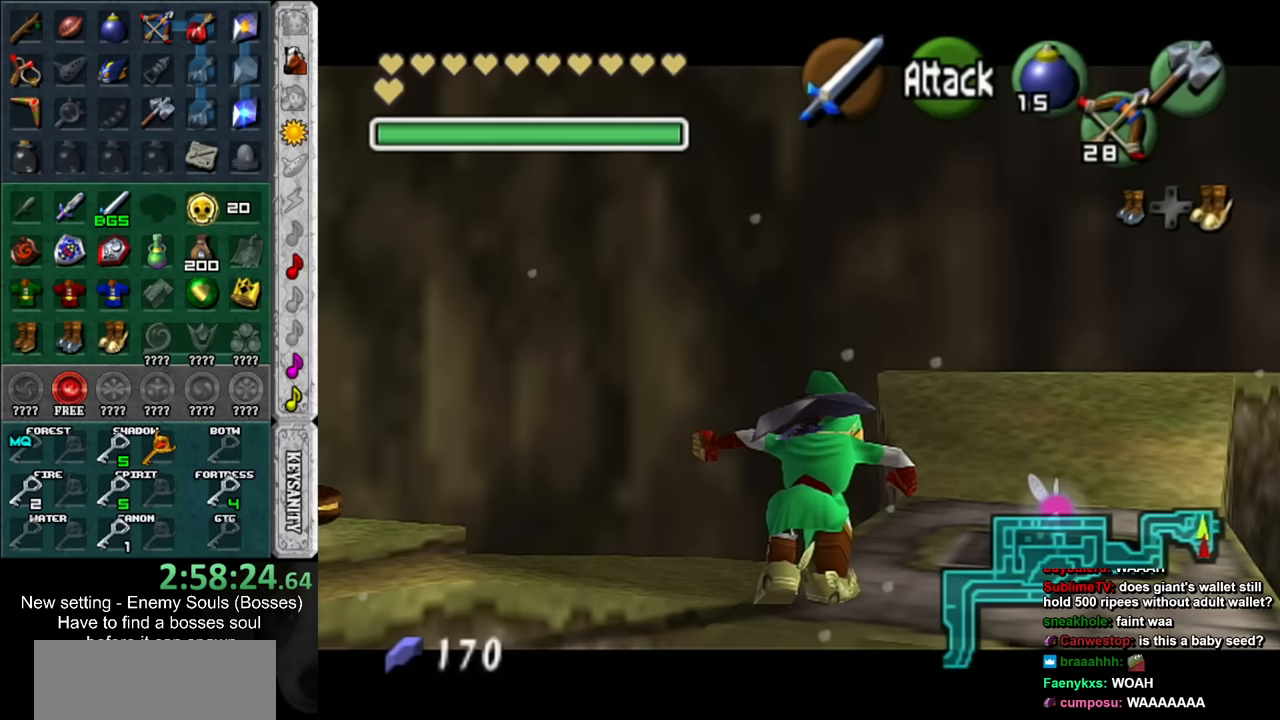
{"buttons": ["L1"], "left_stick": "up", "right_stick": "center", "events": []}
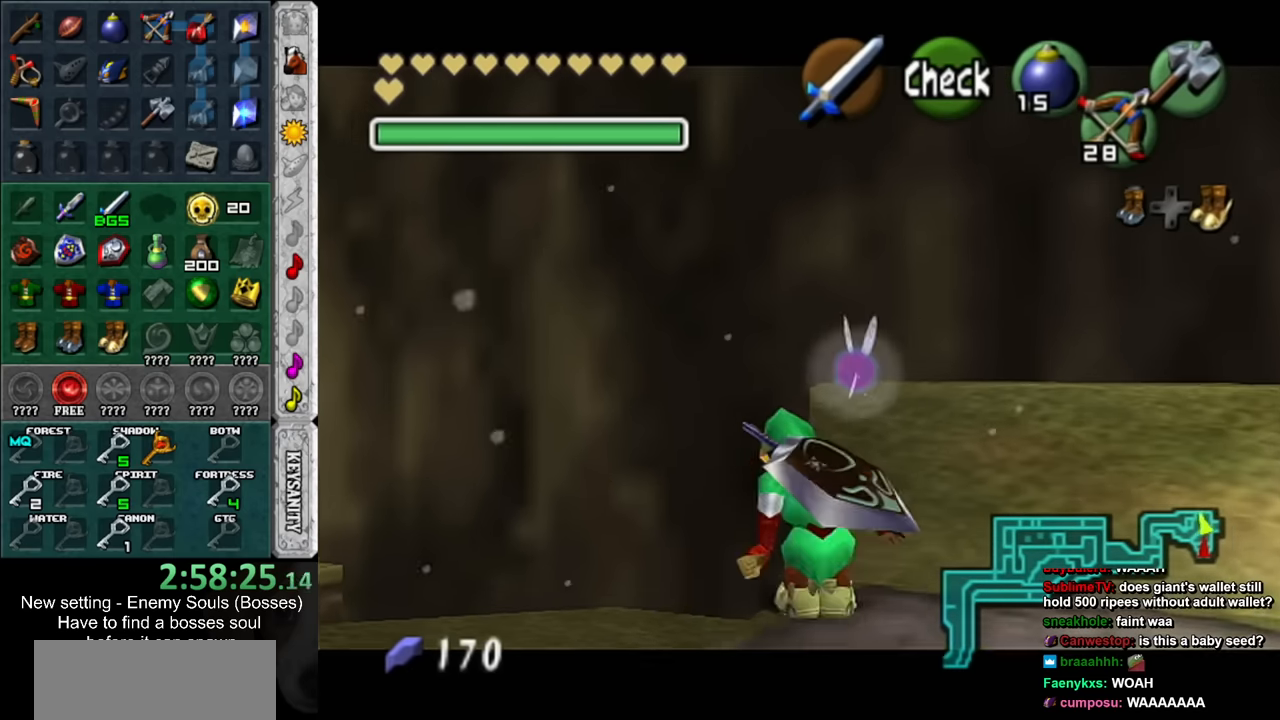
{"buttons": ["L1"], "left_stick": "up-right", "right_stick": "center", "events": [[50, "A", "down"], [233, "A", "up"], [483, "left_stick", "up-right"]]}
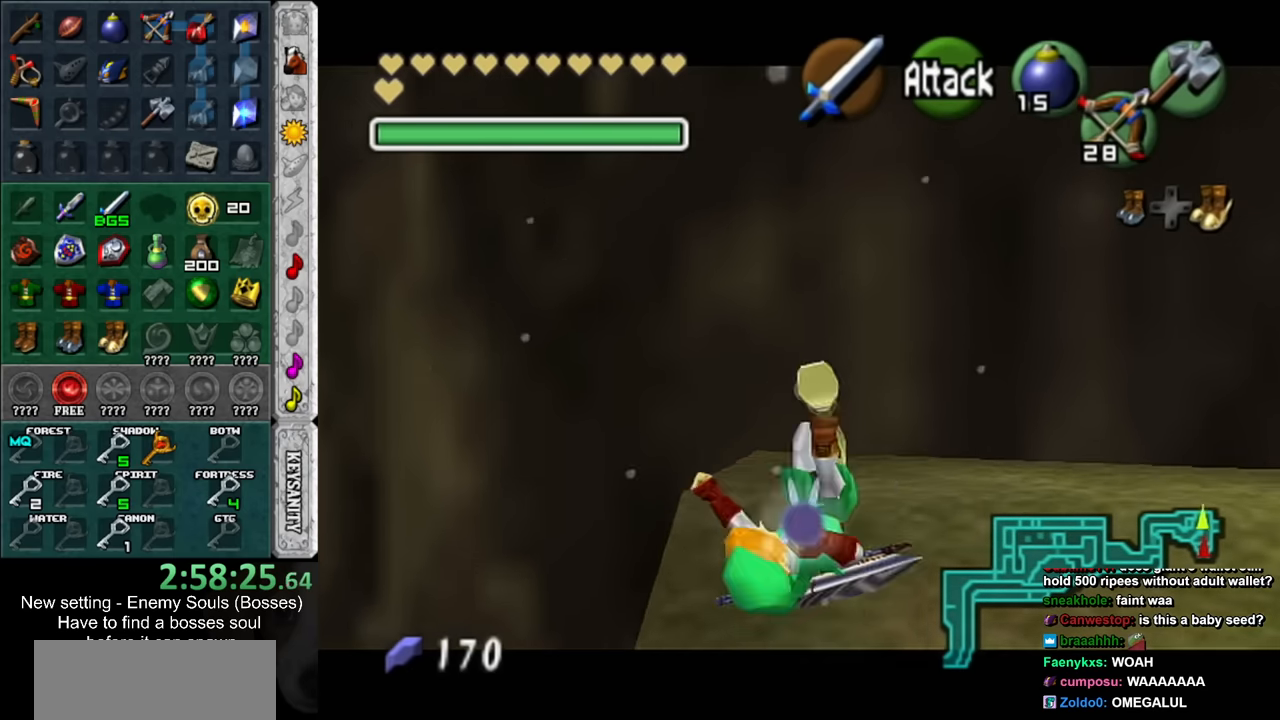
{"buttons": ["L1"], "left_stick": "right", "right_stick": "center", "events": [[83, "left_stick", "right"], [167, "A", "down"], [333, "A", "up"]]}
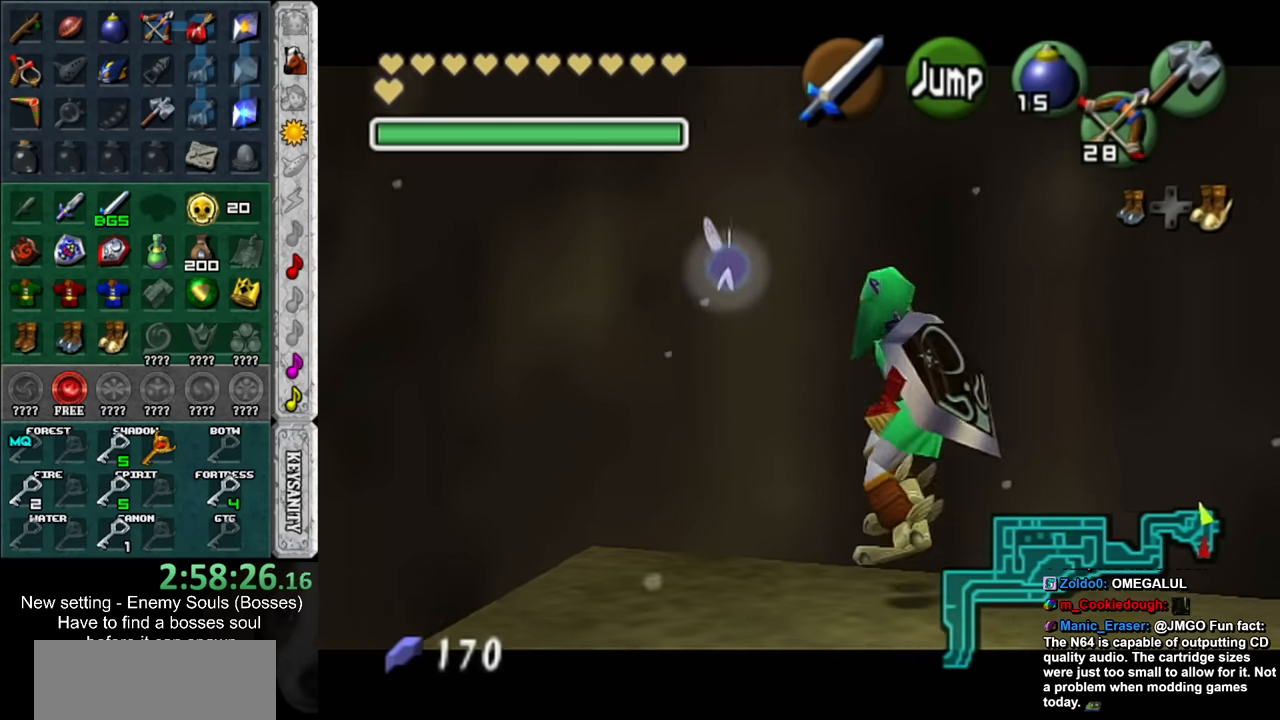
{"buttons": ["L1"], "left_stick": "down", "right_stick": "center", "events": [[17, "A", "down"], [233, "A", "up"], [333, "left_stick", "down"]]}
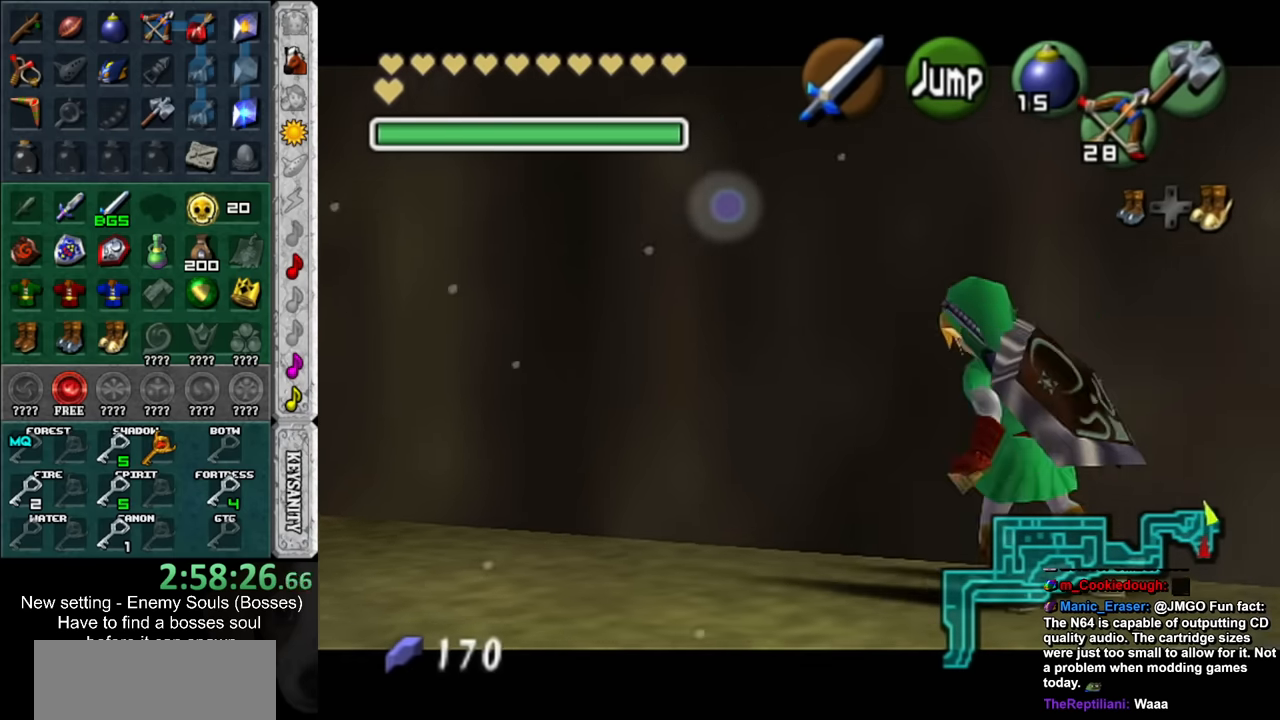
{"buttons": ["L1"], "left_stick": "down", "right_stick": "center", "events": []}
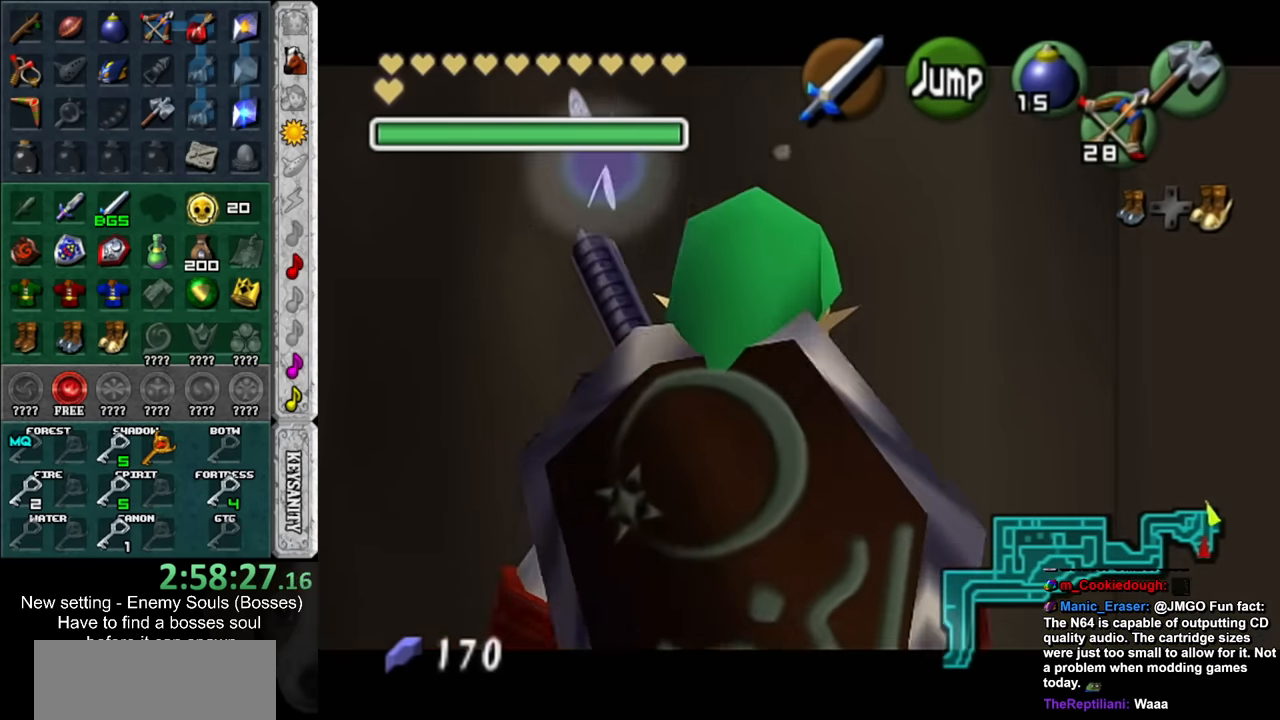
{"buttons": ["L1"], "left_stick": "down", "right_stick": "center", "events": []}
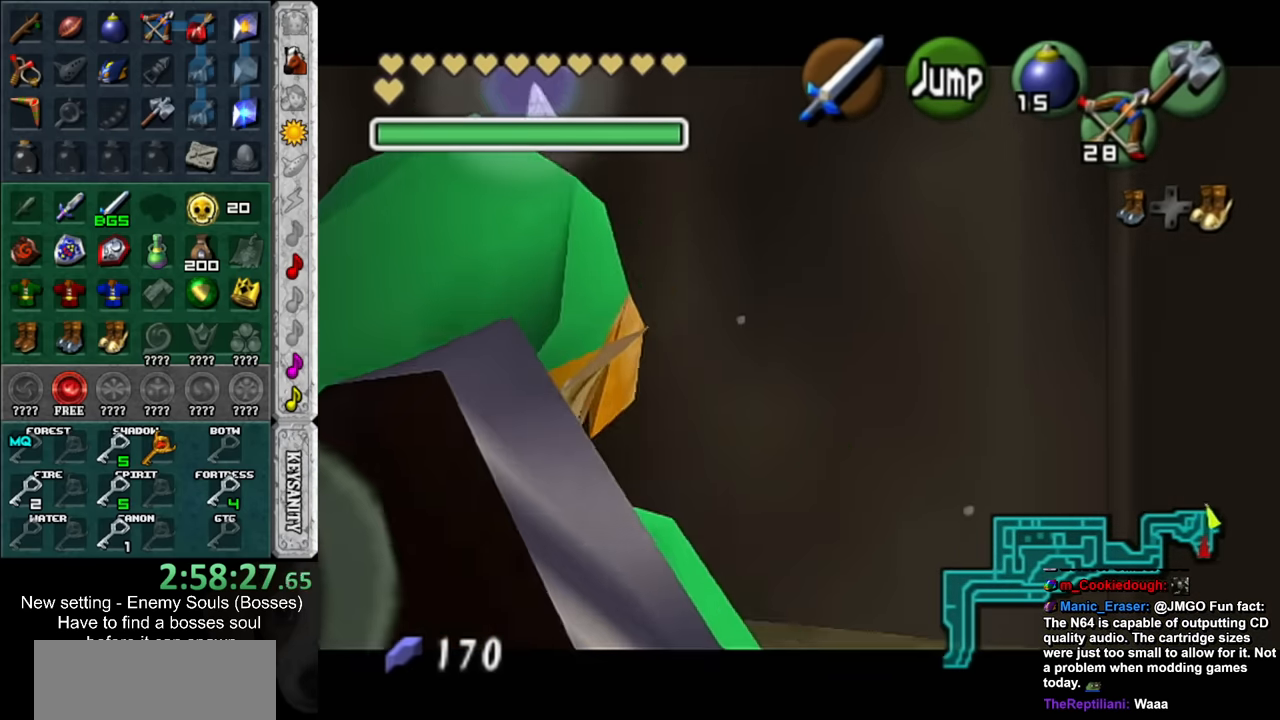
{"buttons": ["L1"], "left_stick": "down", "right_stick": "center", "events": [[150, "A", "down"], [333, "A", "up"]]}
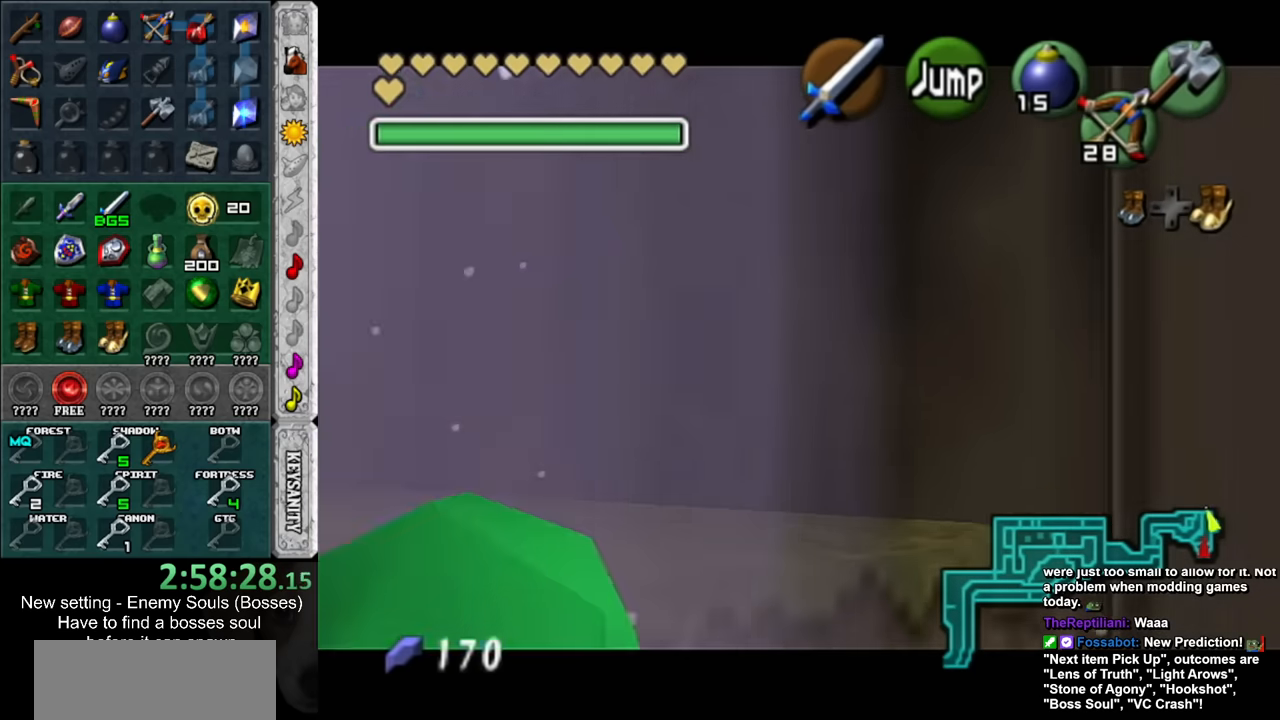
{"buttons": ["L1"], "left_stick": "up", "right_stick": "center", "events": [[167, "DPAD_RIGHT", "down"], [300, "DPAD_RIGHT", "up"], [417, "left_stick", "center"], [483, "left_stick", "up"]]}
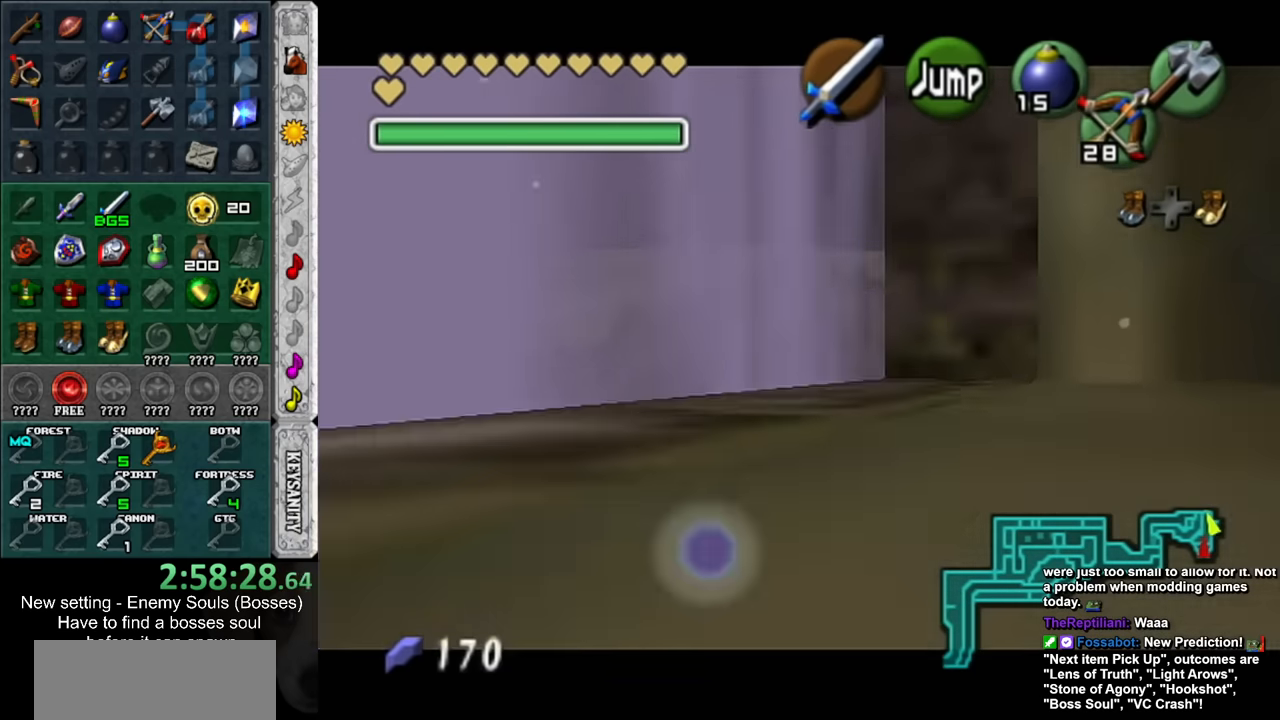
{"buttons": [], "left_stick": "up", "right_stick": "center", "events": [[233, "L1", "up"]]}
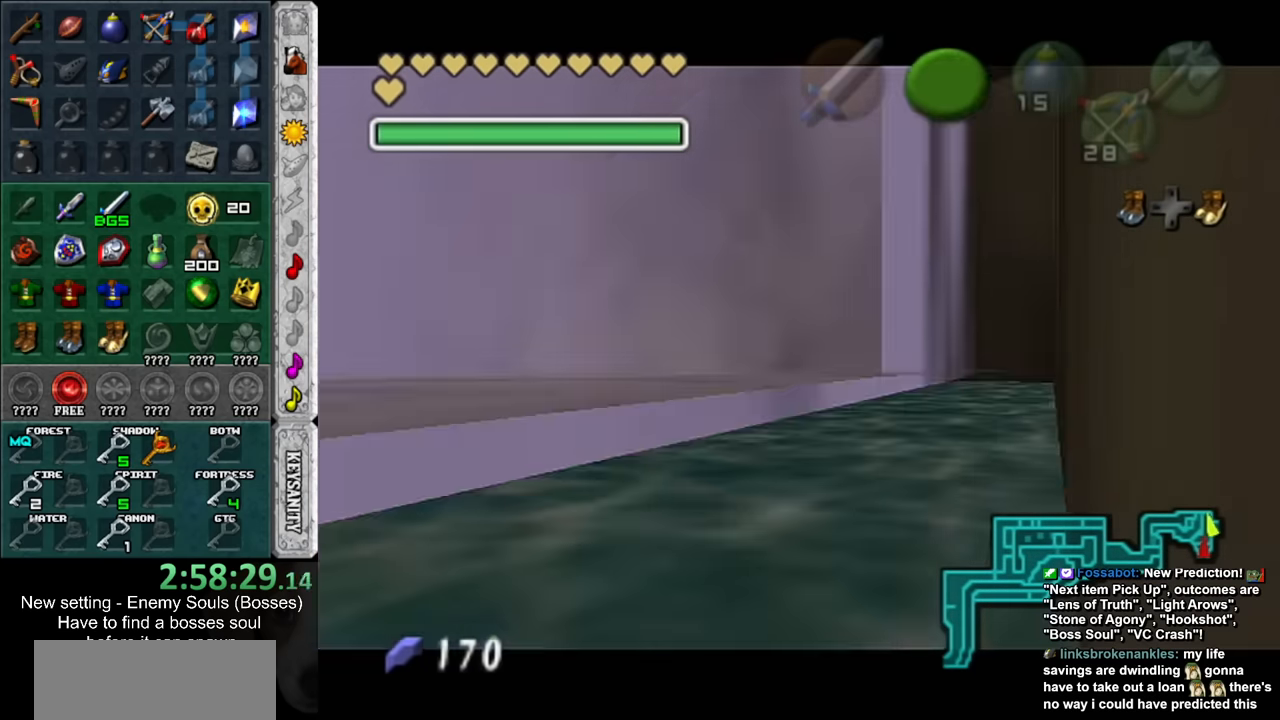
{"buttons": [], "left_stick": "up", "right_stick": "center", "events": []}
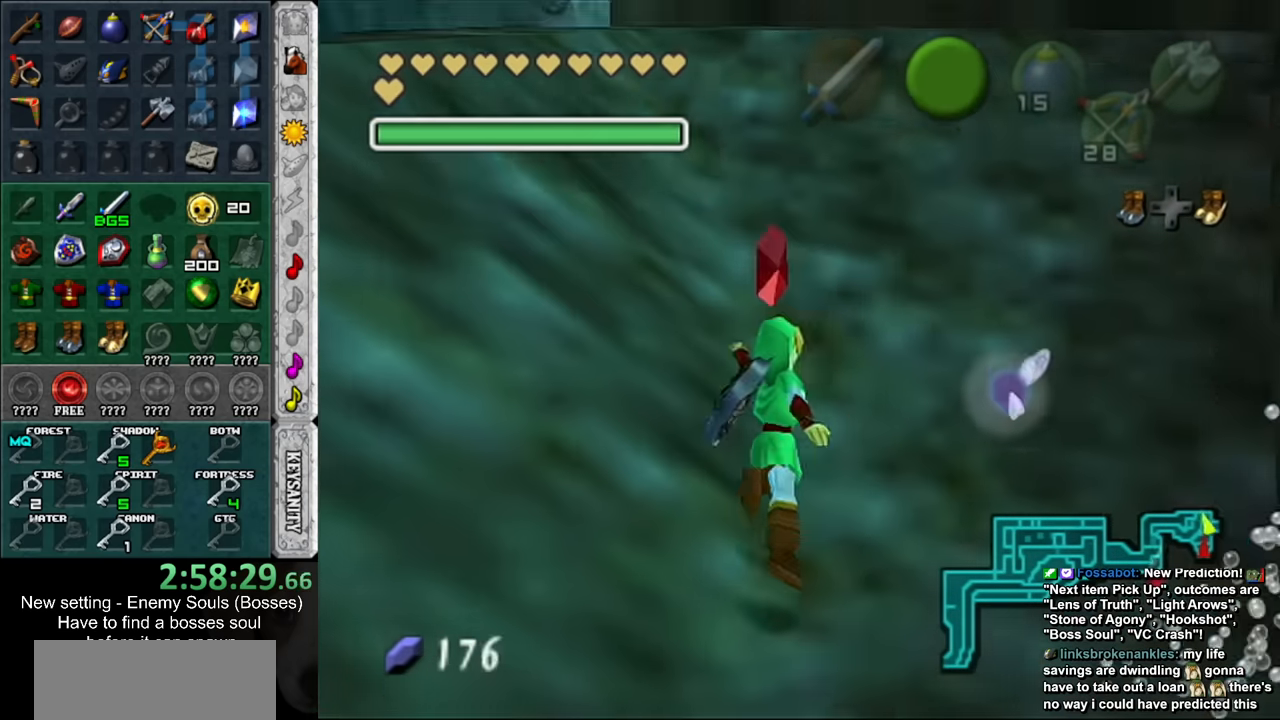
{"buttons": [], "left_stick": "up-left", "right_stick": "center", "events": [[117, "left_stick", "up-right"], [483, "left_stick", "up-left"]]}
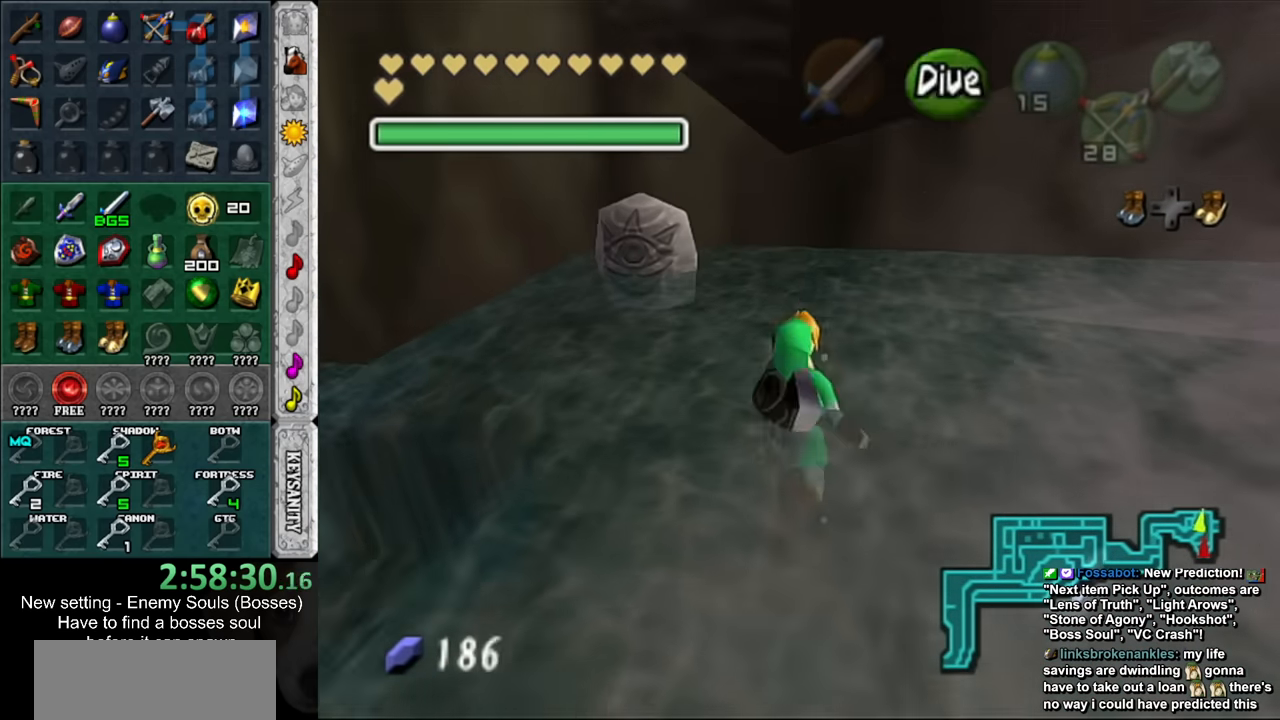
{"buttons": [], "left_stick": "left", "right_stick": "center", "events": [[117, "left_stick", "left"]]}
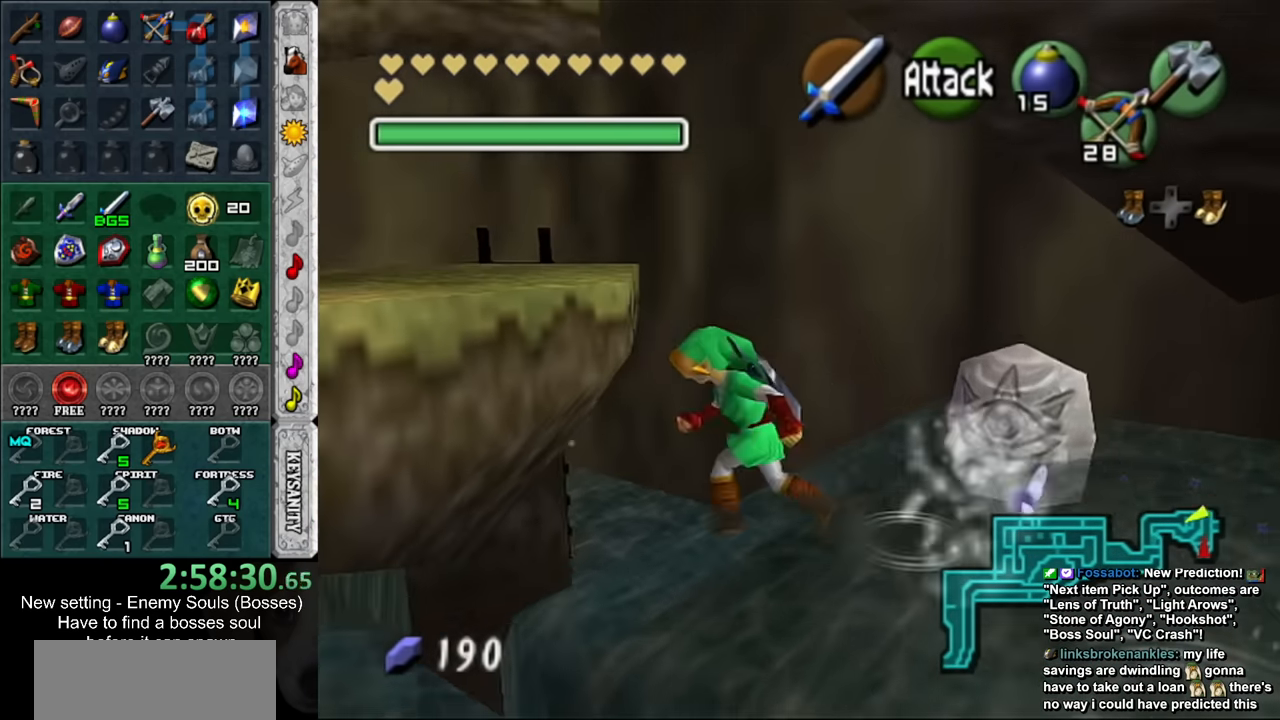
{"buttons": [], "left_stick": "up-left", "right_stick": "center", "events": [[50, "left_stick", "up-left"]]}
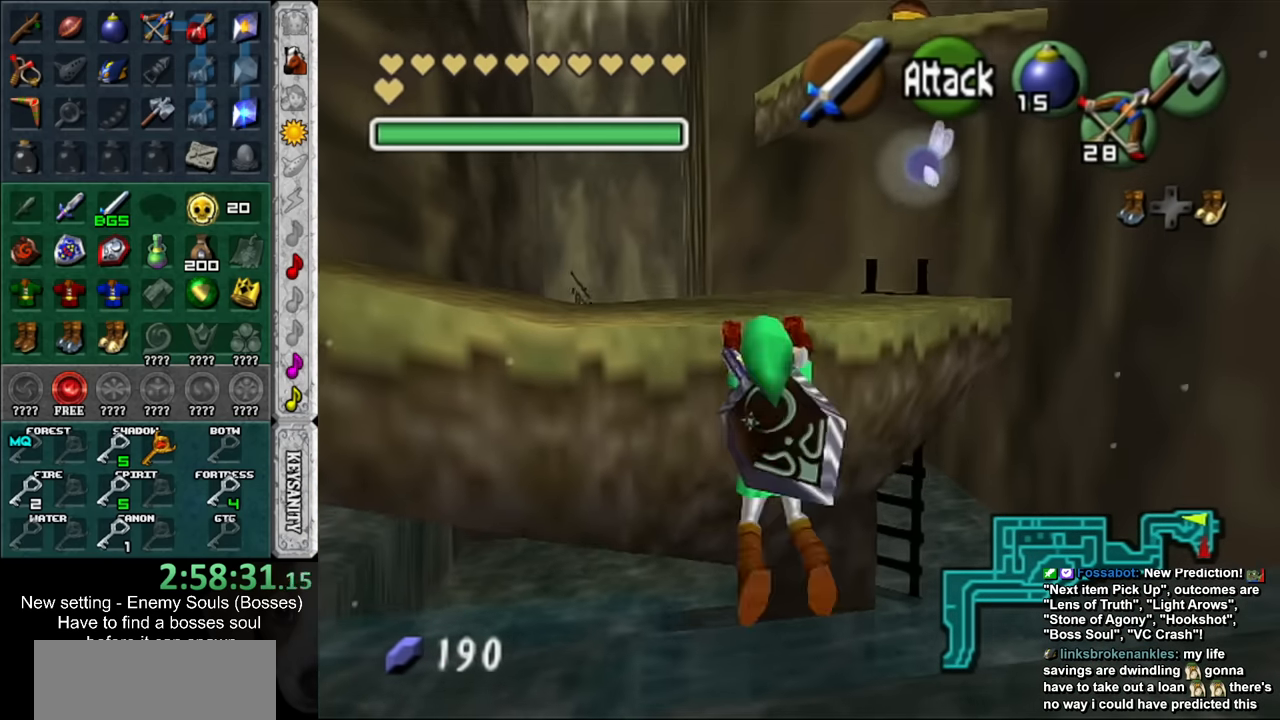
{"buttons": [], "left_stick": "center", "right_stick": "center", "events": [[50, "L1", "down"], [83, "left_stick", "up"], [300, "L1", "up"], [300, "left_stick", "center"]]}
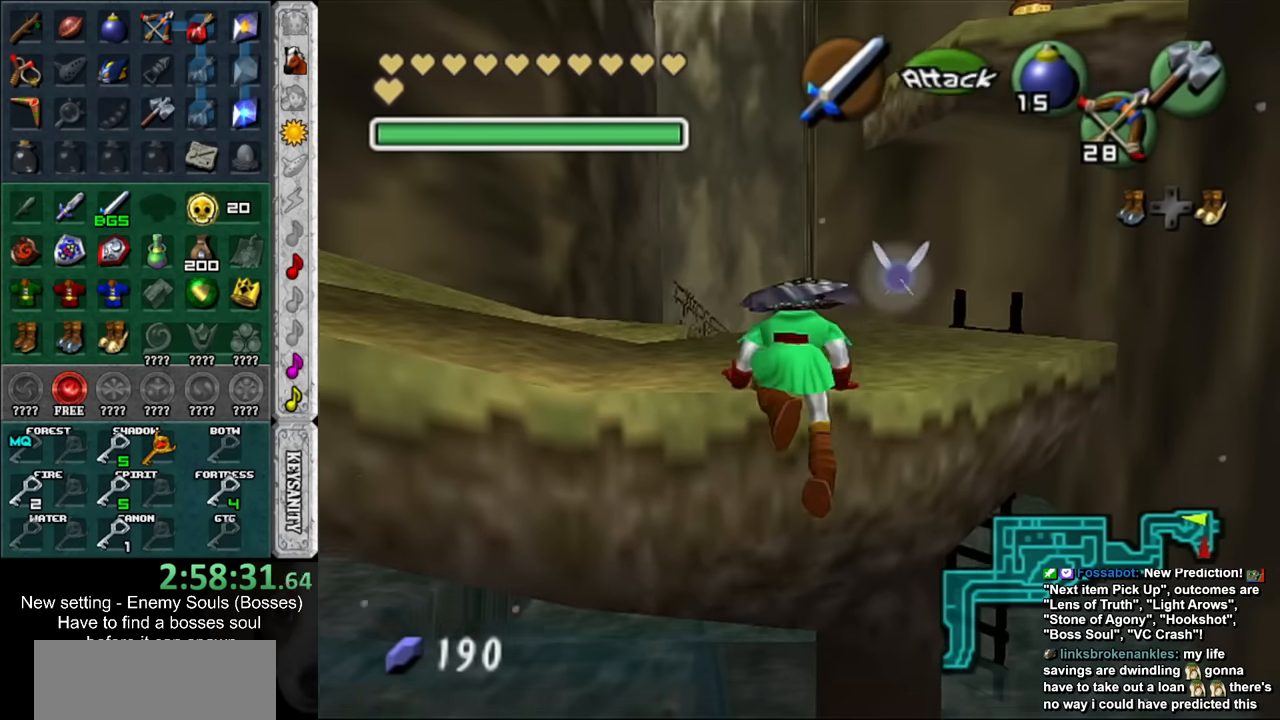
{"buttons": [], "left_stick": "left", "right_stick": "center", "events": [[17, "left_stick", "left"]]}
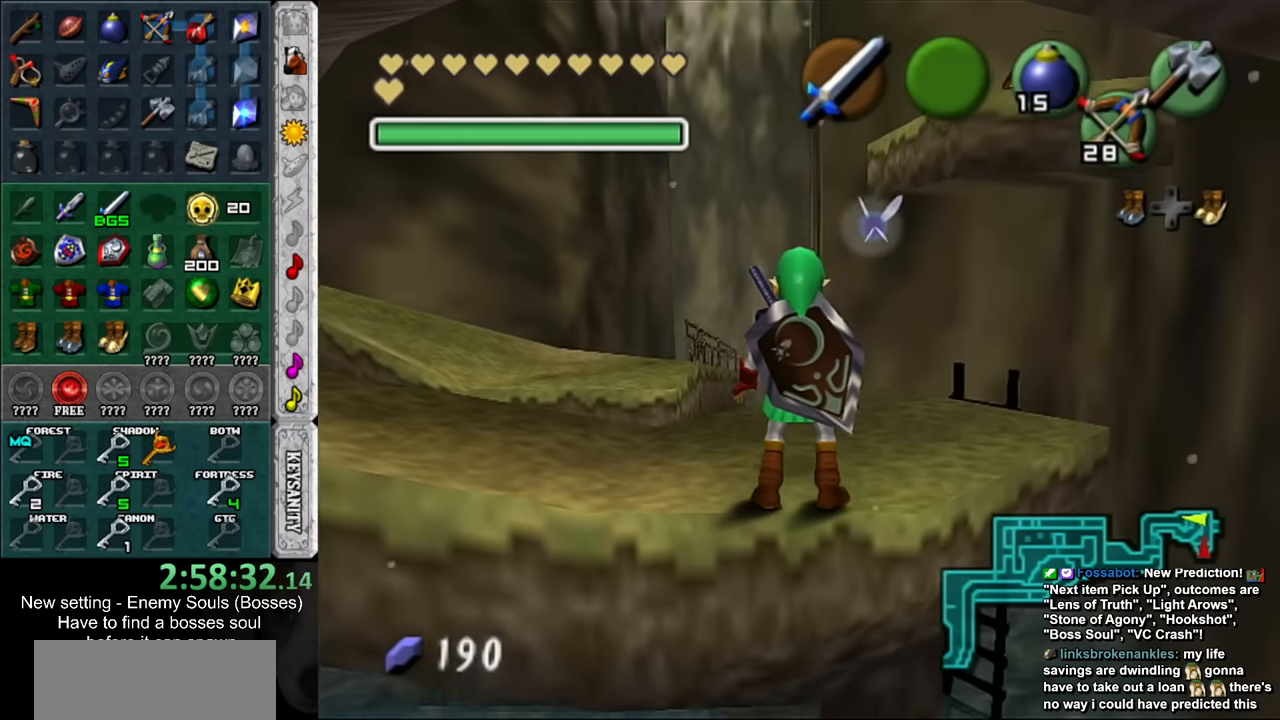
{"buttons": ["DPAD_RIGHT"], "left_stick": "left", "right_stick": "center", "events": [[400, "DPAD_RIGHT", "down"]]}